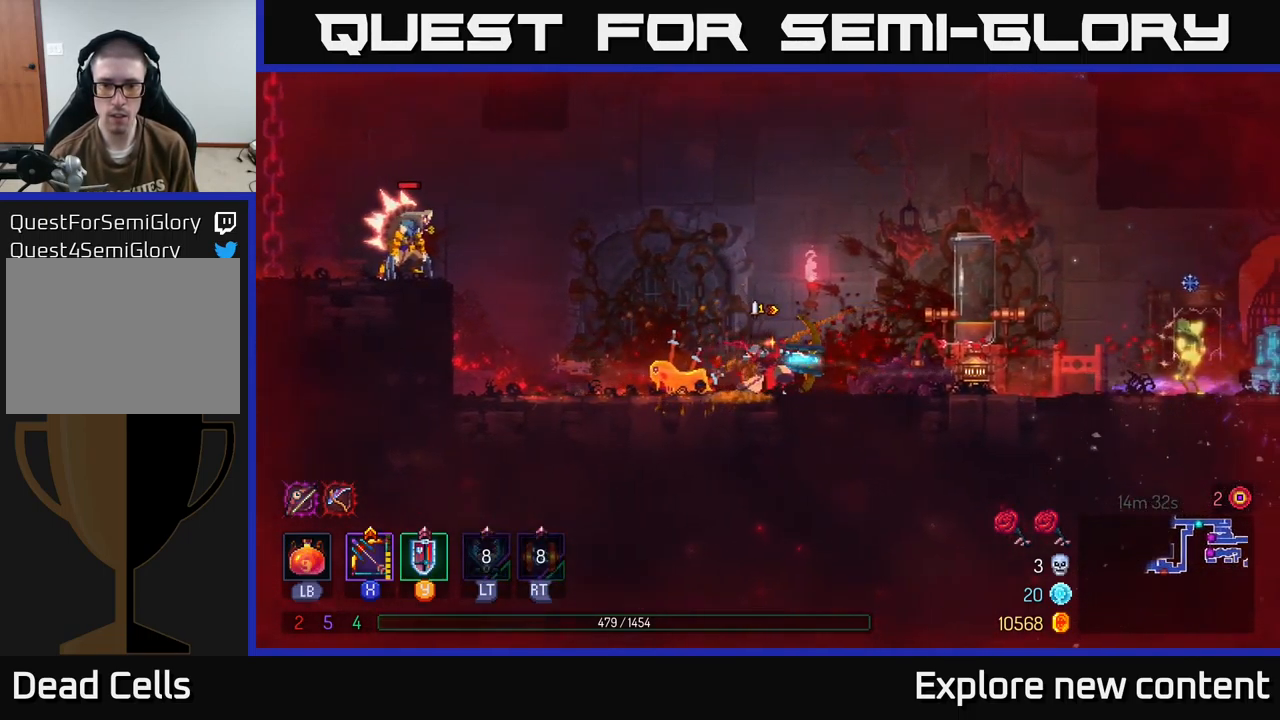
Gameplay with a controller (Xbox layout); each line is a JSON object with the inputs held at the frame after it (dt_ms = milliseconds from this image to that frame). "events" lists button and stick changes between this image and that frame as [ms after this image, input, new state], when the widget could be followed in between. Not read: L3.
{"dt_ms": 516, "buttons": [], "left_stick": "left", "right_stick": "center", "events": [[50, "left_stick", "down-left"], [150, "X", "up"], [383, "B", "down"], [416, "left_stick", "left"], [483, "B", "up"]]}
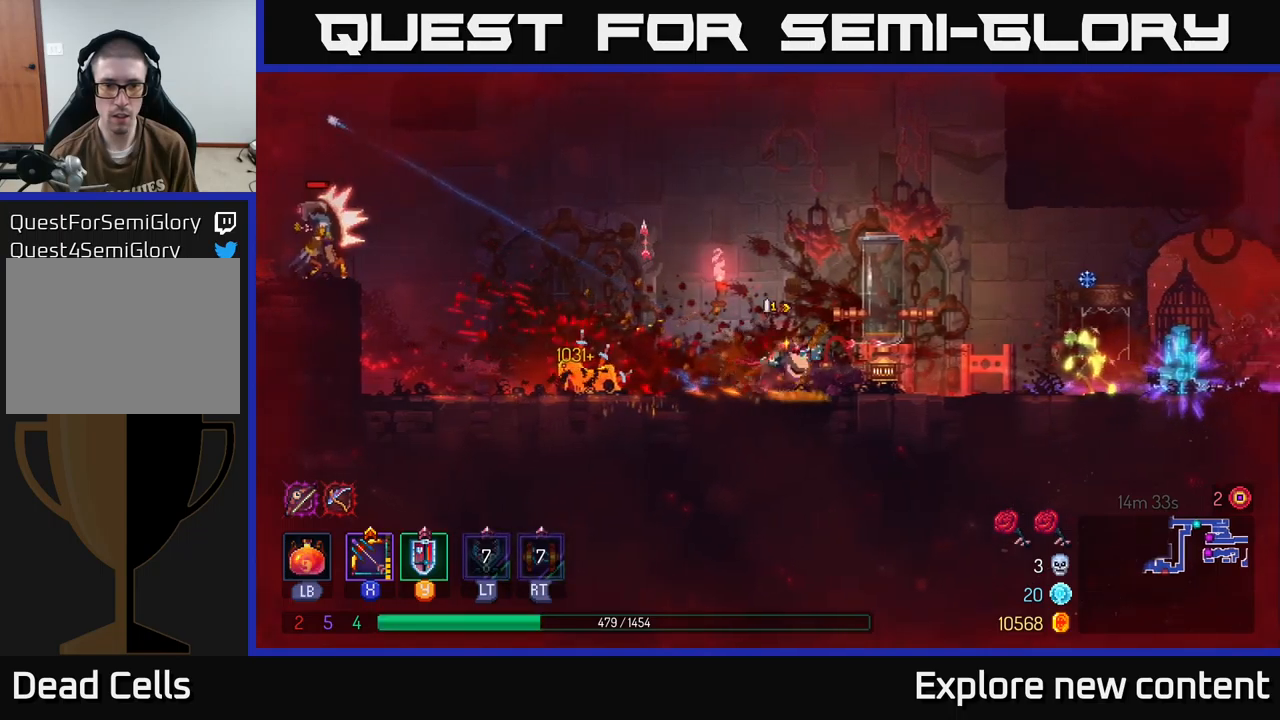
{"dt_ms": 500, "buttons": ["X"], "left_stick": "down", "right_stick": "center", "events": [[200, "X", "down"], [250, "left_stick", "down-left"], [467, "left_stick", "down"]]}
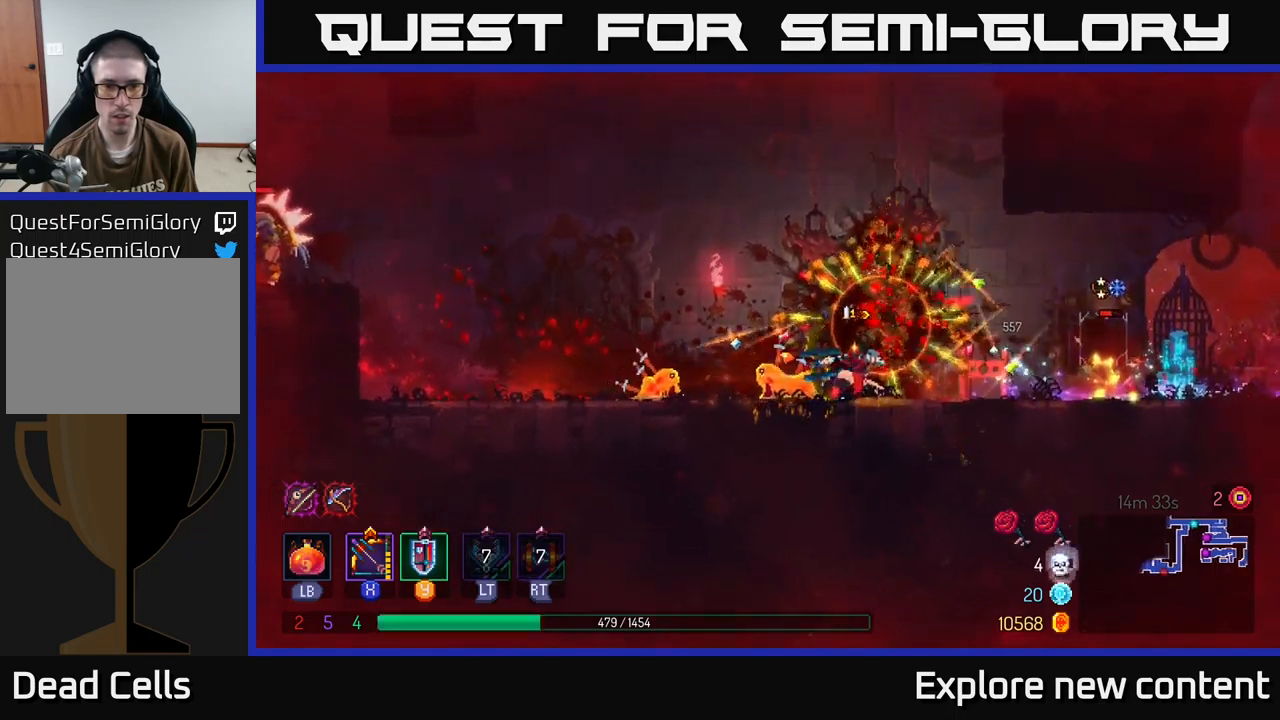
{"dt_ms": 500, "buttons": ["B"], "left_stick": "left", "right_stick": "center", "events": [[183, "X", "up"], [217, "left_stick", "left"], [283, "B", "down"], [400, "B", "up"], [483, "B", "down"]]}
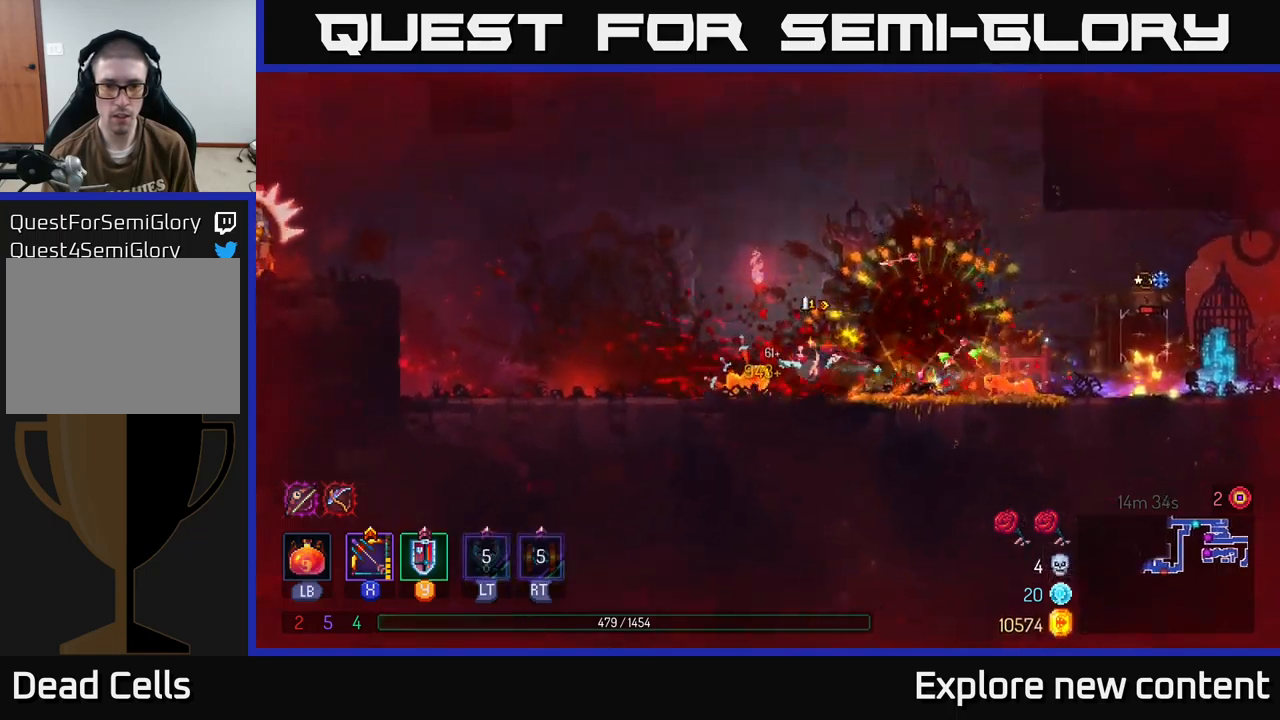
{"dt_ms": 1000, "buttons": ["X"], "left_stick": "down", "right_stick": "center"}
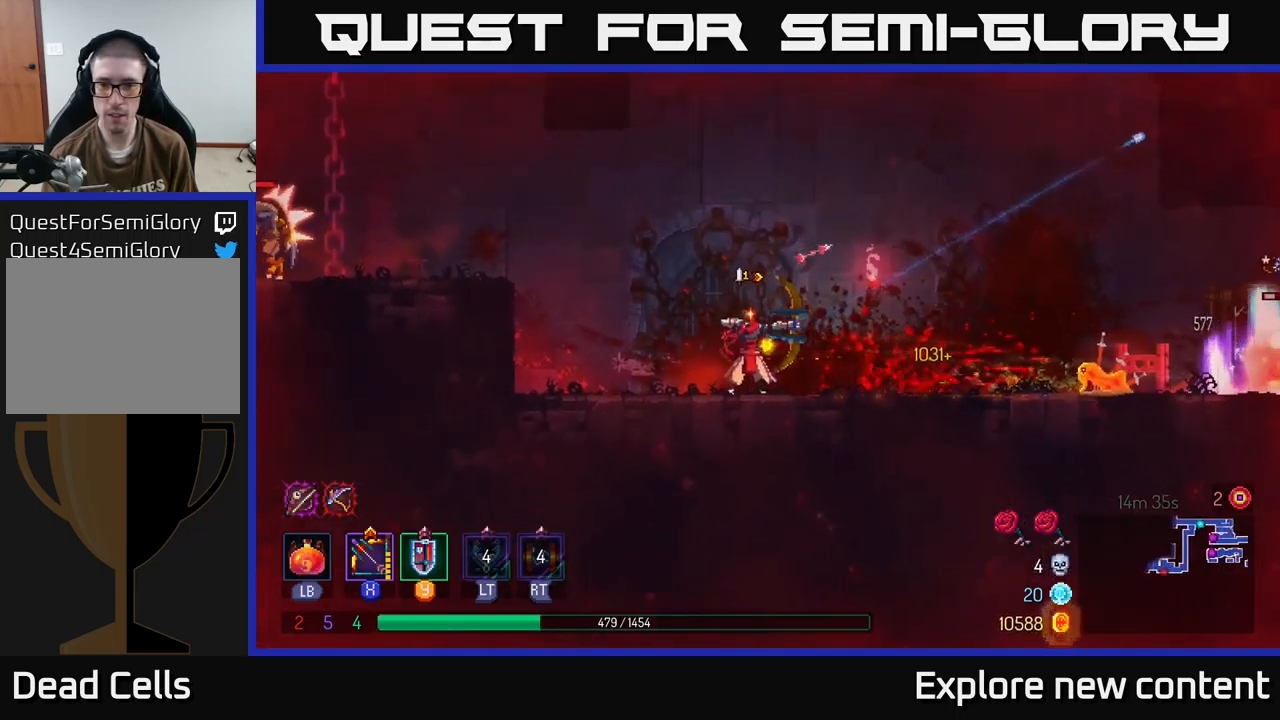
{"dt_ms": 500, "buttons": ["B"], "left_stick": "left", "right_stick": "center", "events": [[267, "X", "up"], [383, "left_stick", "left"], [433, "B", "down"]]}
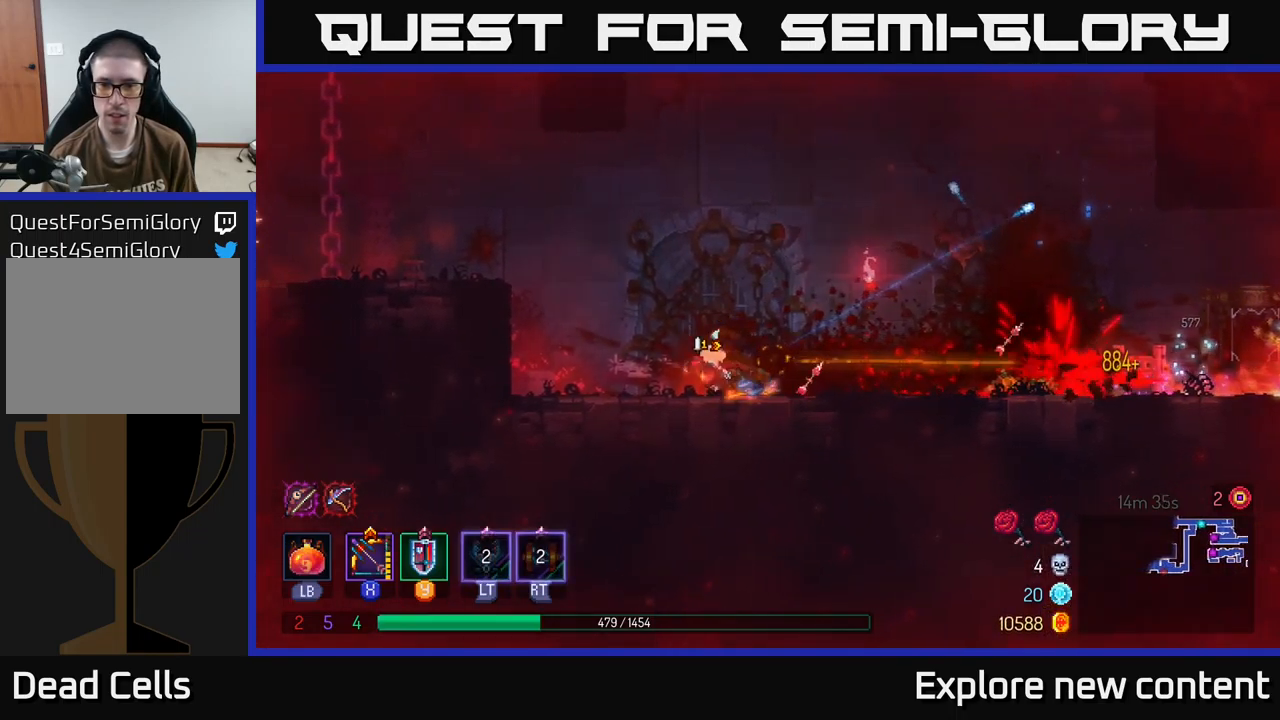
{"dt_ms": 500, "buttons": ["X"], "left_stick": "left", "right_stick": "center", "events": [[33, "B", "up"], [150, "A", "down"], [300, "A", "up"], [350, "A", "down"], [467, "A", "up"], [483, "X", "down"]]}
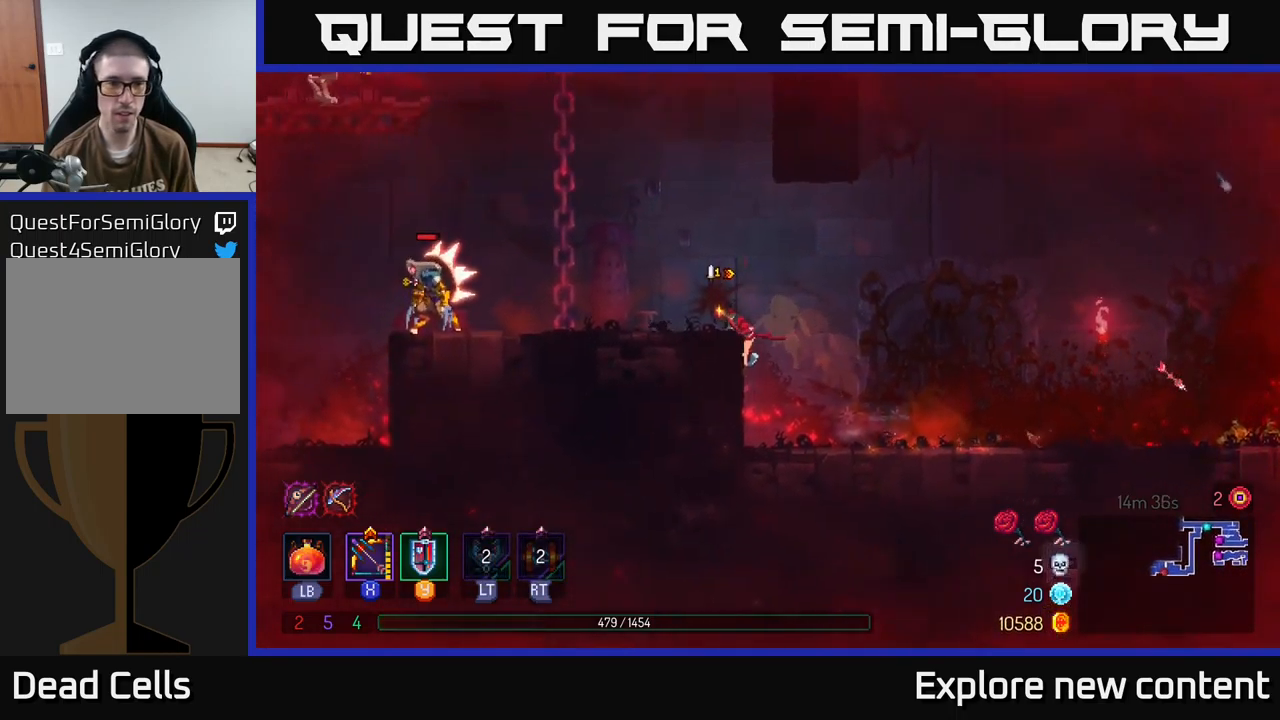
{"dt_ms": 500, "buttons": ["X"], "left_stick": "down-left", "right_stick": "center", "events": [[133, "left_stick", "down-left"]]}
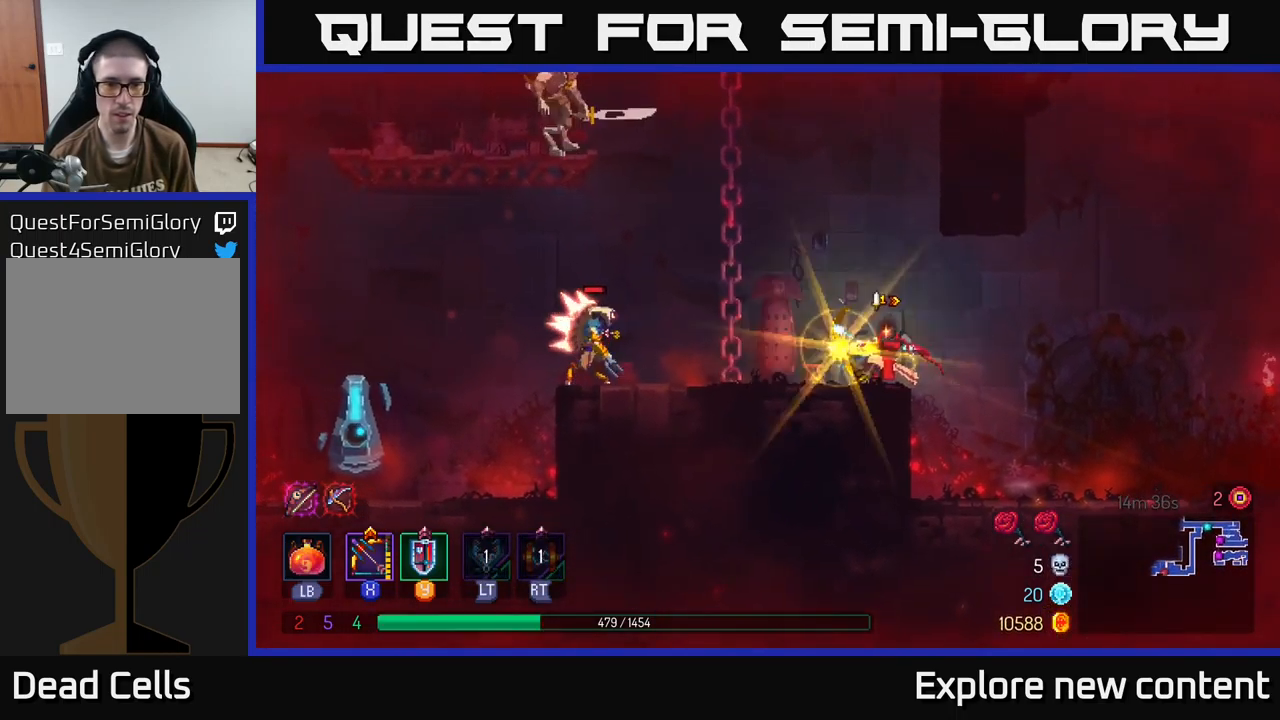
{"dt_ms": 500, "buttons": ["X"], "left_stick": "left", "right_stick": "center", "events": [[17, "X", "up"], [50, "left_stick", "left"], [150, "X", "down"]]}
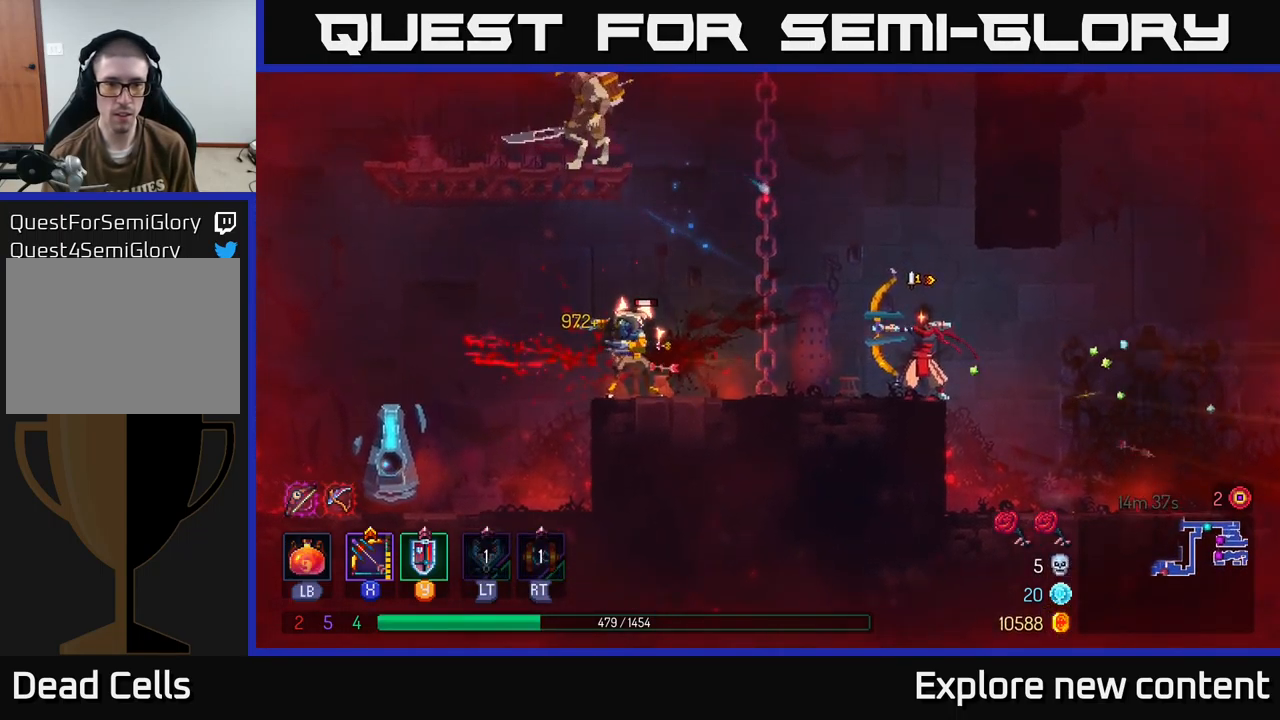
{"dt_ms": 500, "buttons": ["X"], "left_stick": "left", "right_stick": "center", "events": [[133, "X", "up"], [233, "left_stick", "center"], [350, "X", "down"], [417, "left_stick", "down"], [483, "left_stick", "left"]]}
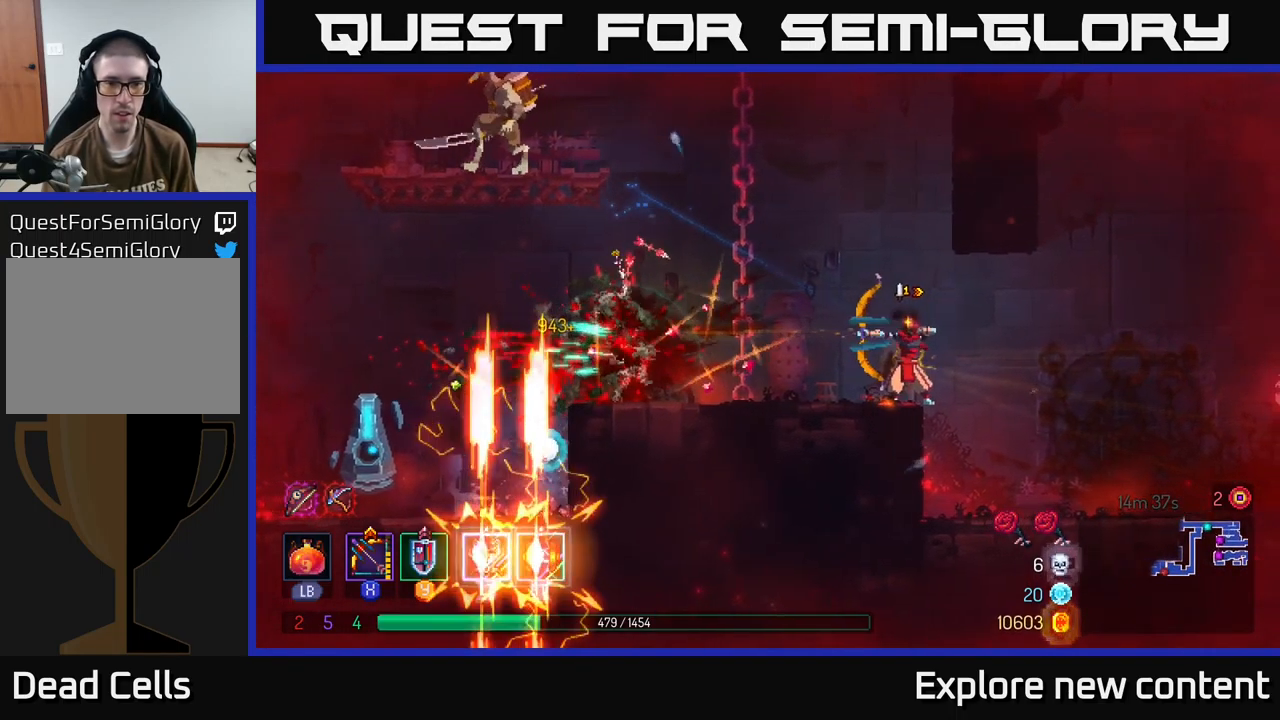
{"dt_ms": 500, "buttons": [], "left_stick": "center", "right_stick": "center", "events": [[384, "X", "up"], [484, "left_stick", "center"]]}
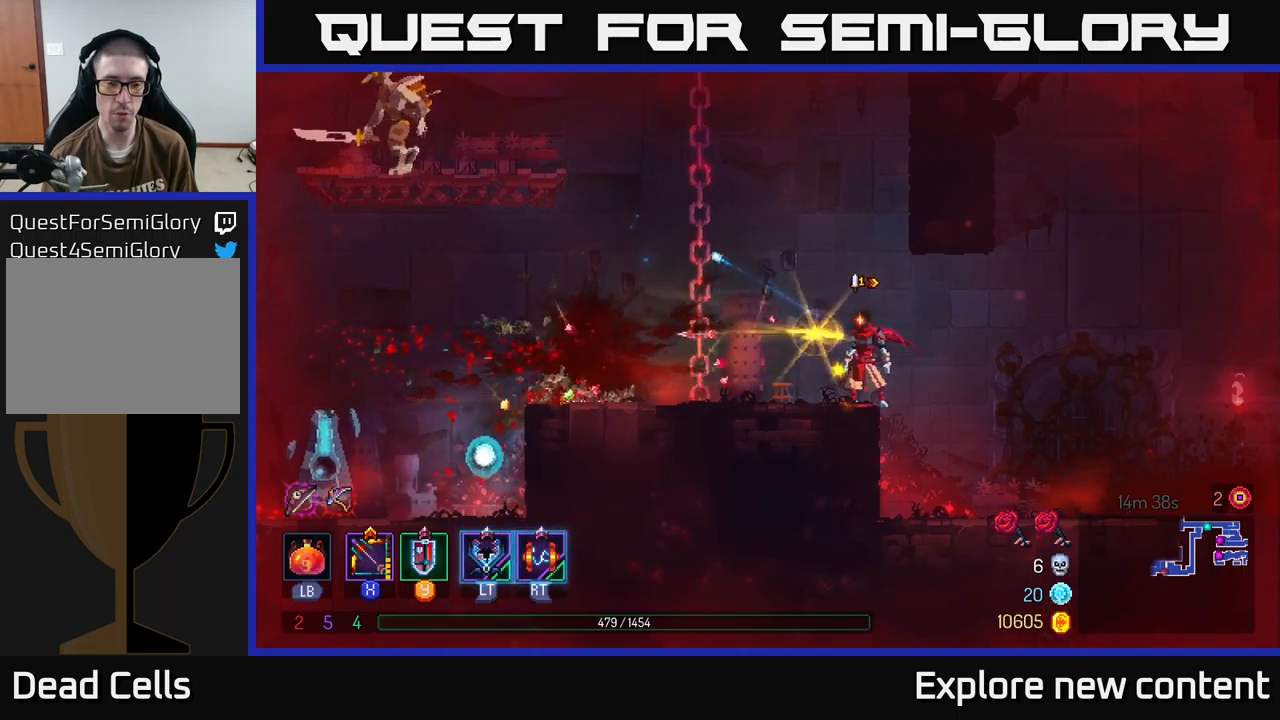
{"dt_ms": 500, "buttons": ["A"], "left_stick": "left", "right_stick": "center", "events": [[100, "left_stick", "left"], [234, "B", "down"], [334, "B", "up"], [500, "A", "down"]]}
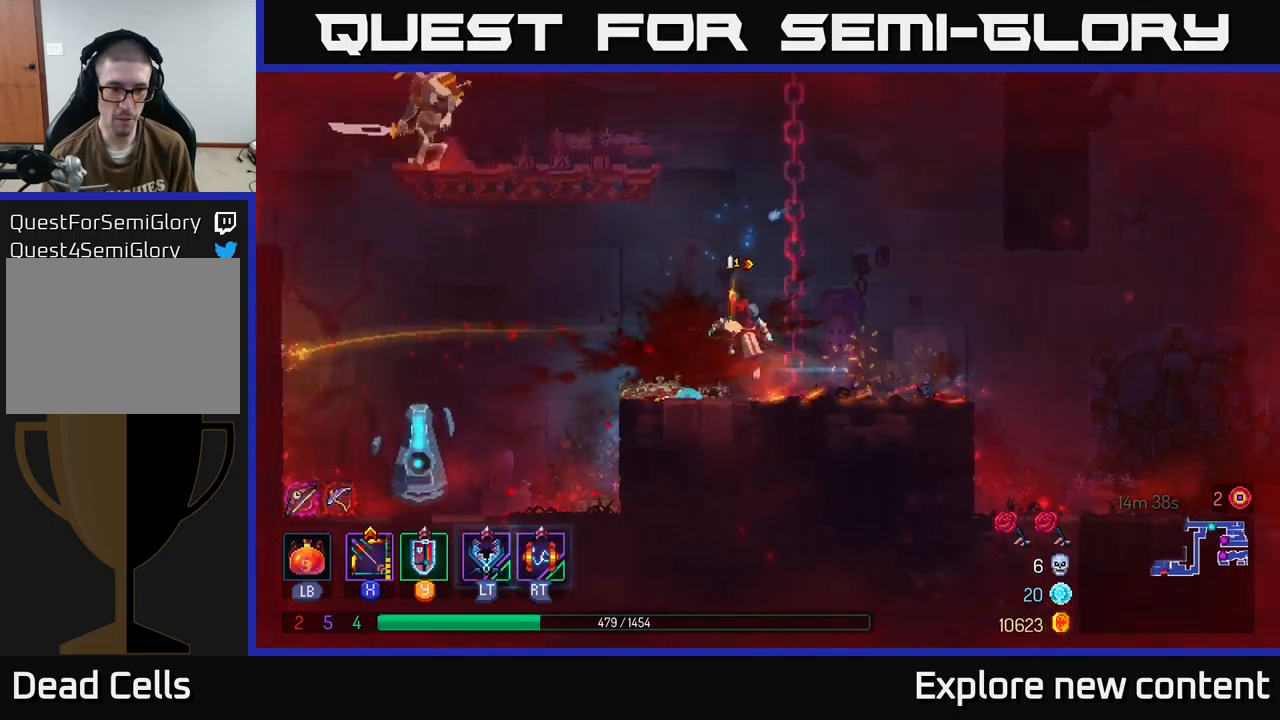
{"dt_ms": 500, "buttons": ["X"], "left_stick": "center", "right_stick": "center", "events": [[84, "A", "up"], [234, "X", "down"], [467, "left_stick", "center"]]}
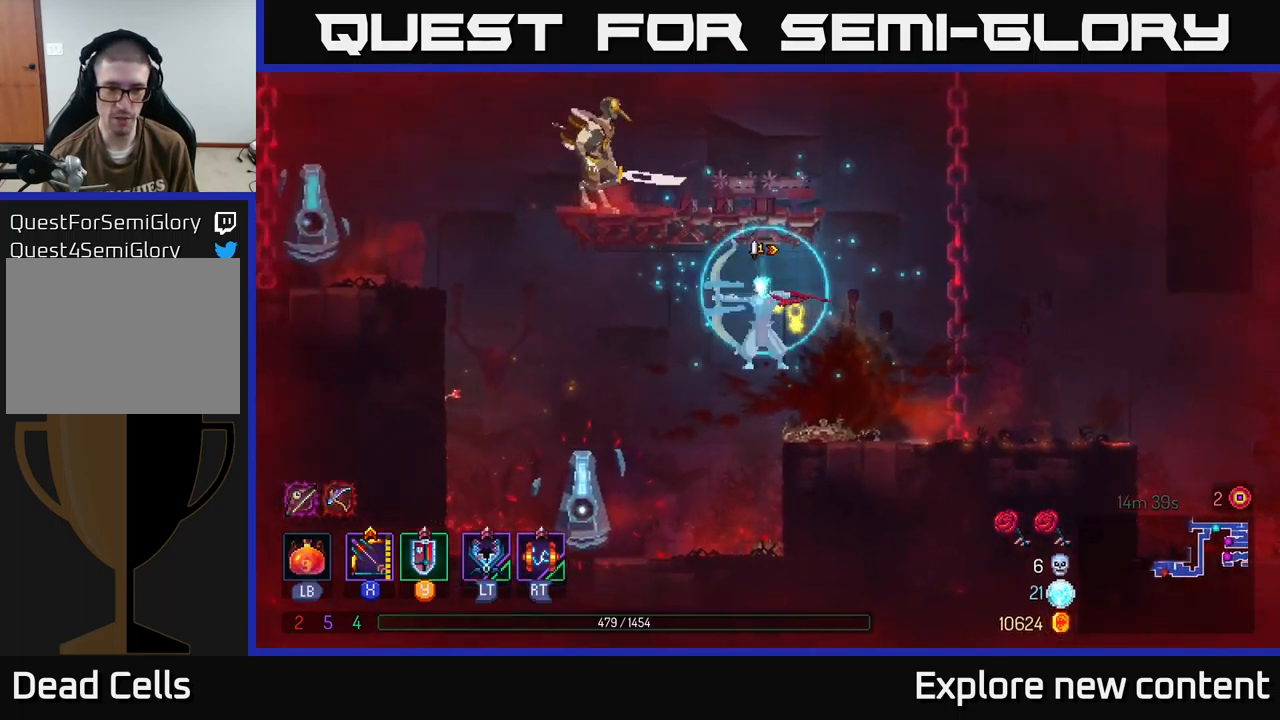
{"dt_ms": 1000, "buttons": [], "left_stick": "left", "right_stick": "center"}
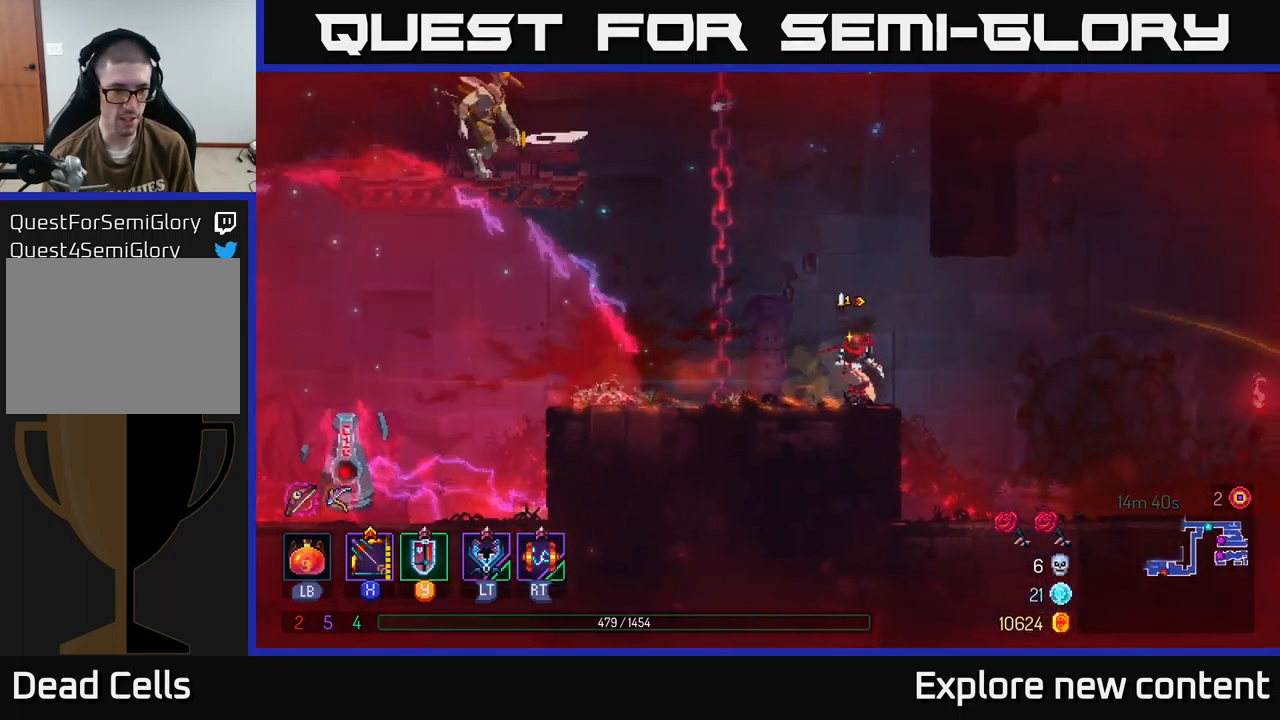
{"dt_ms": 500, "buttons": ["A", "X"], "left_stick": "left", "right_stick": "center", "events": [[17, "left_stick", "center"], [134, "A", "down"], [167, "left_stick", "left"], [250, "A", "up"], [317, "A", "down"], [367, "left_stick", "center"], [450, "X", "down"], [500, "left_stick", "left"]]}